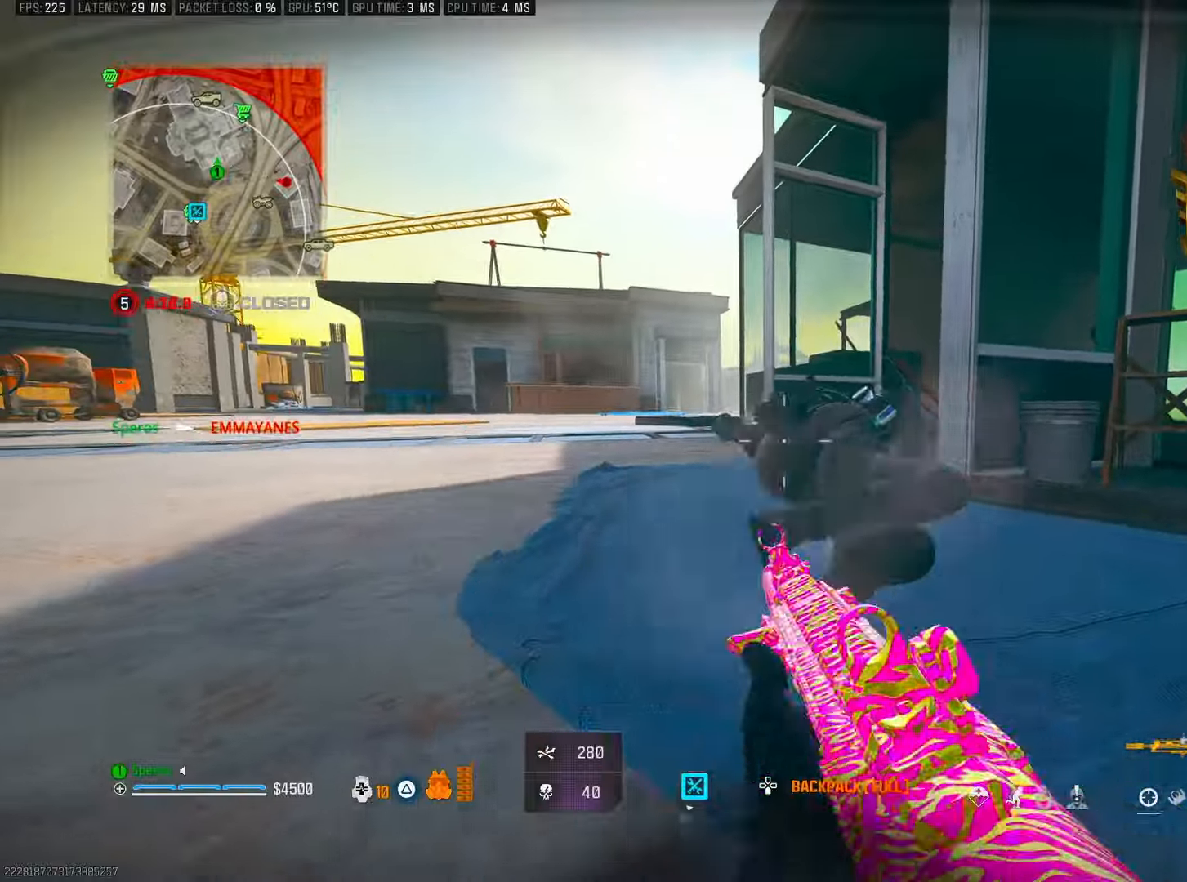
Gameplay with a controller (PlayStation layout); each line is a JSON object with the inputs held at the frame after it. "events" lists button and stick changes between this image and that frame as [ms after this image, input, new state], when the widget could be followed in between. Not read: HOME.
{"buttons": ["CROSS", "SQUARE"], "left_stick": "down-left", "right_stick": "center", "events": [[117, "left_stick", "center"], [367, "SQUARE", "down"], [383, "R2", "up"], [383, "left_stick", "down-left"], [450, "CROSS", "down"]]}
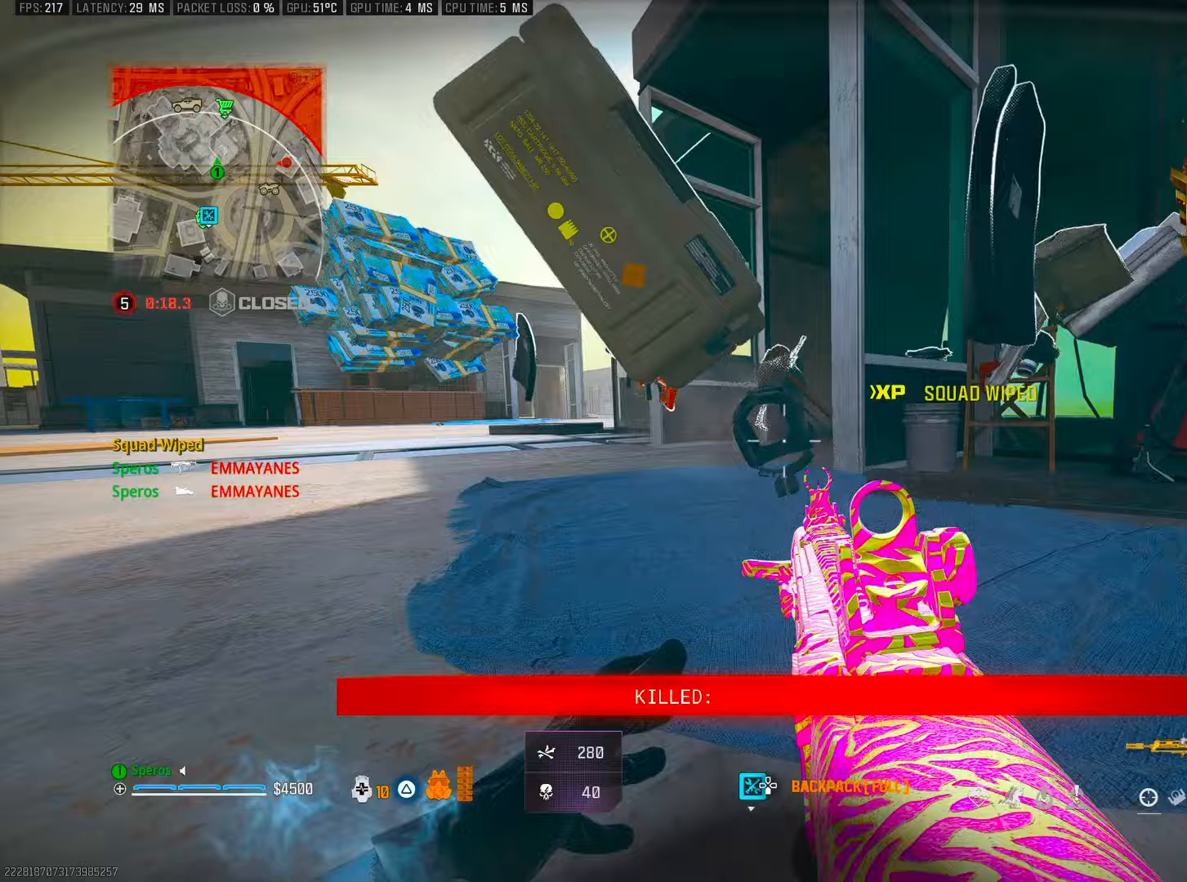
{"buttons": ["SQUARE"], "left_stick": "up-left", "right_stick": "center", "events": [[83, "CROSS", "up"], [100, "right_stick", "down"], [217, "right_stick", "center"], [383, "left_stick", "up-left"]]}
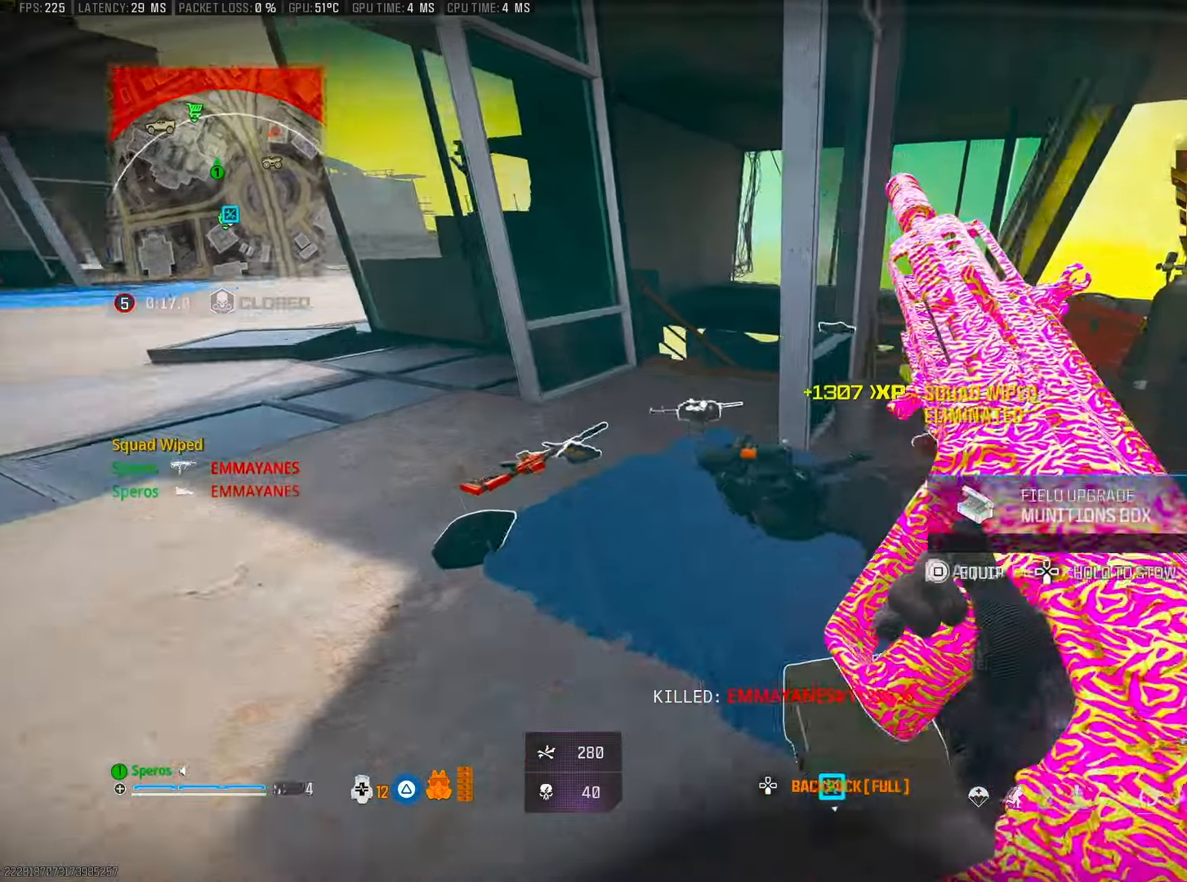
{"buttons": ["R3"], "left_stick": "right", "right_stick": "center", "events": [[167, "right_stick", "right"], [183, "left_stick", "down-left"], [233, "SQUARE", "up"], [250, "R3", "down"], [300, "left_stick", "right"], [333, "right_stick", "center"]]}
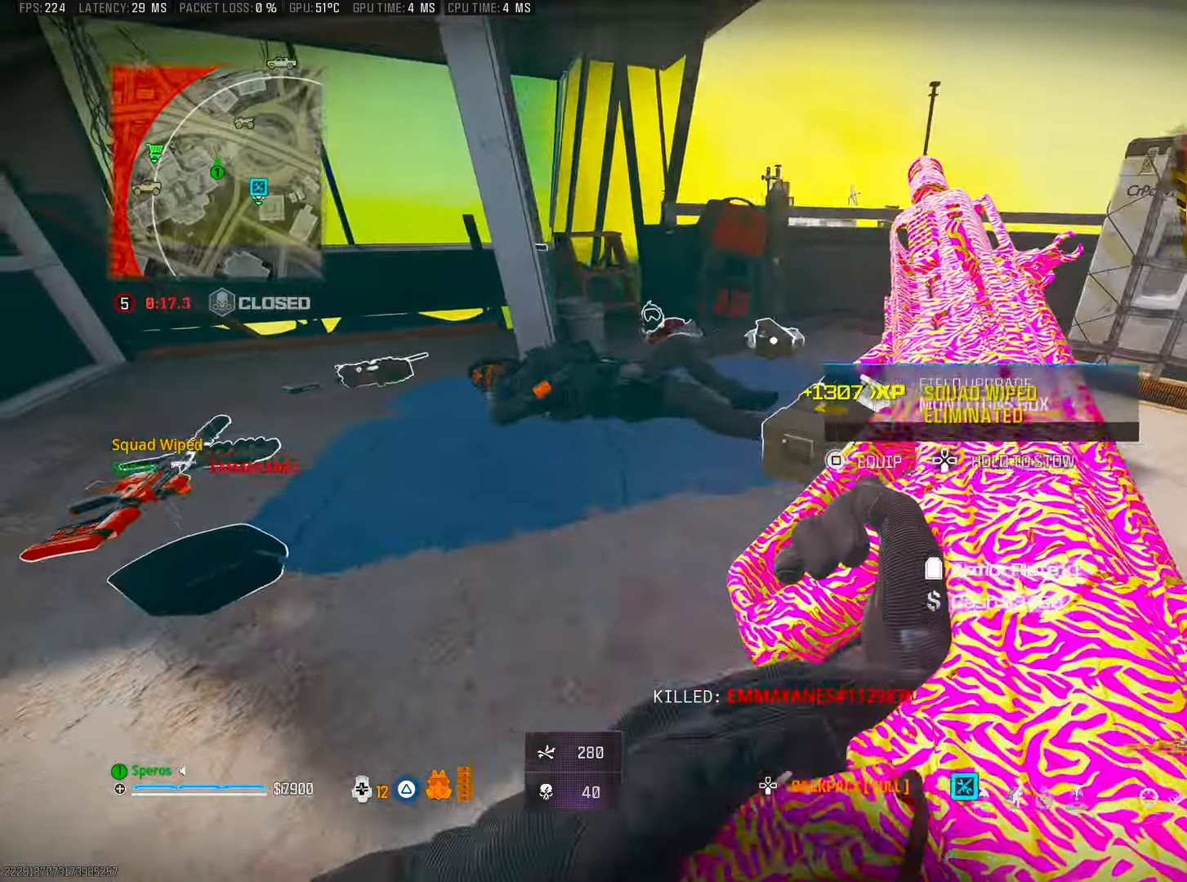
{"buttons": ["CROSS"], "left_stick": "up", "right_stick": "center", "events": [[117, "R3", "up"], [117, "right_stick", "up"], [200, "left_stick", "center"], [217, "right_stick", "center"], [233, "SQUARE", "down"], [317, "SQUARE", "up"], [400, "left_stick", "up"], [500, "CROSS", "down"]]}
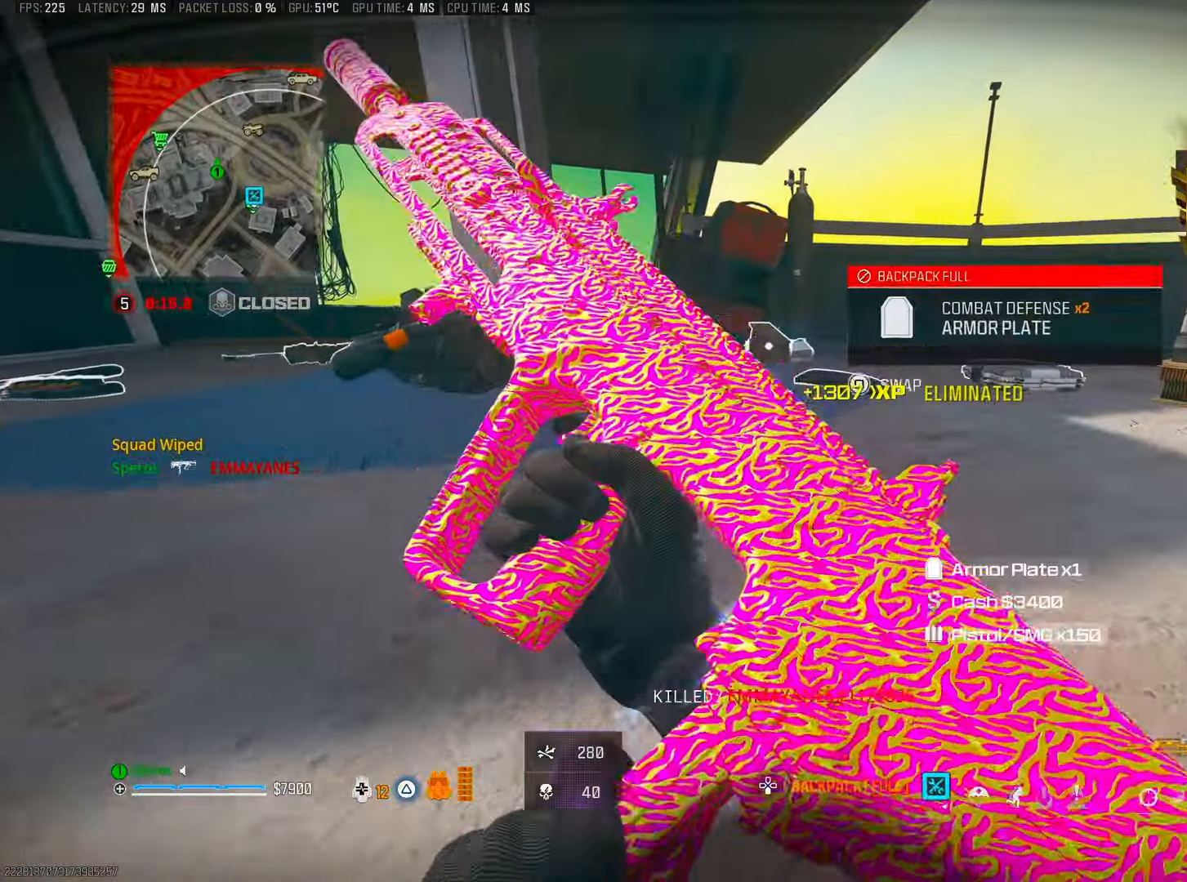
{"buttons": ["L2"], "left_stick": "center", "right_stick": "up-left", "events": [[33, "CROSS", "up"], [33, "L2", "down"], [33, "left_stick", "center"], [367, "right_stick", "up-left"]]}
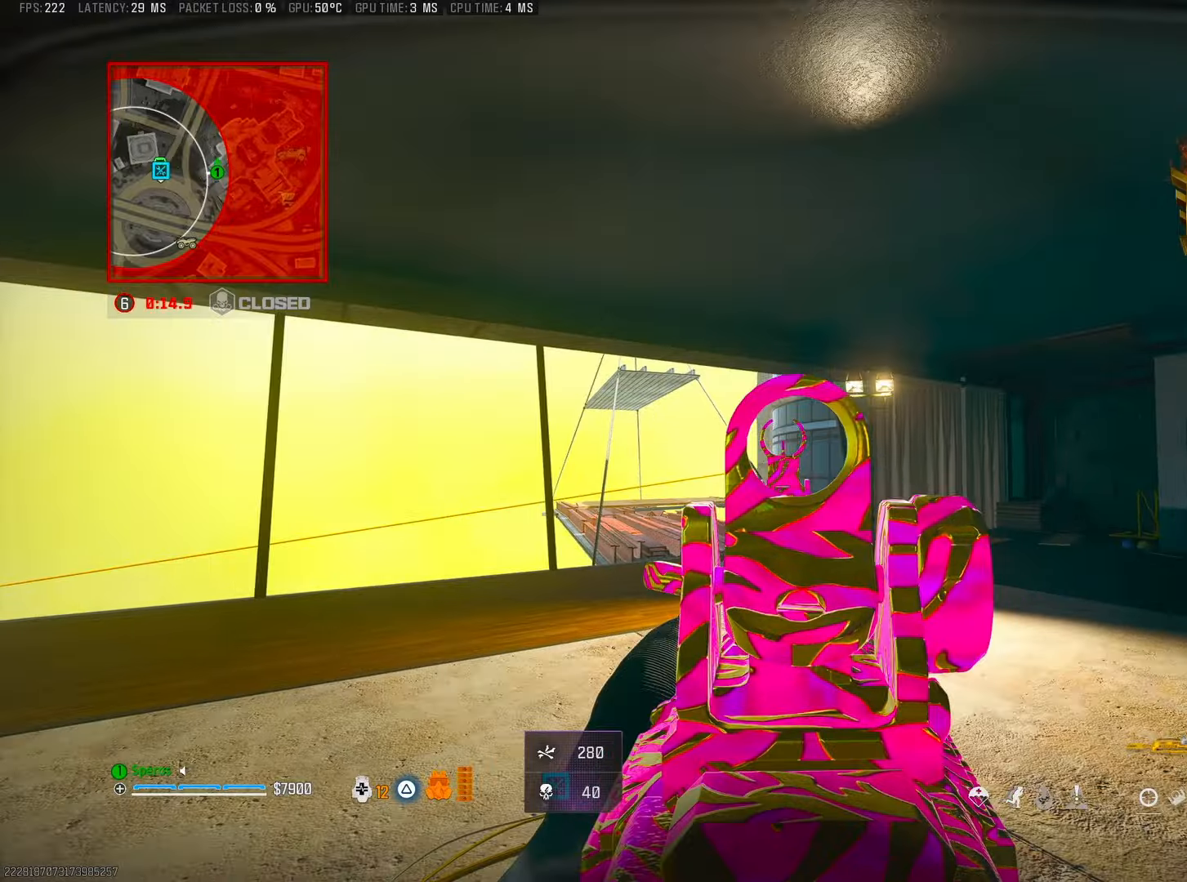
{"buttons": ["L2"], "left_stick": "right", "right_stick": "center", "events": [[33, "right_stick", "center"], [117, "right_stick", "down-right"], [167, "right_stick", "down"], [283, "right_stick", "center"], [500, "left_stick", "right"]]}
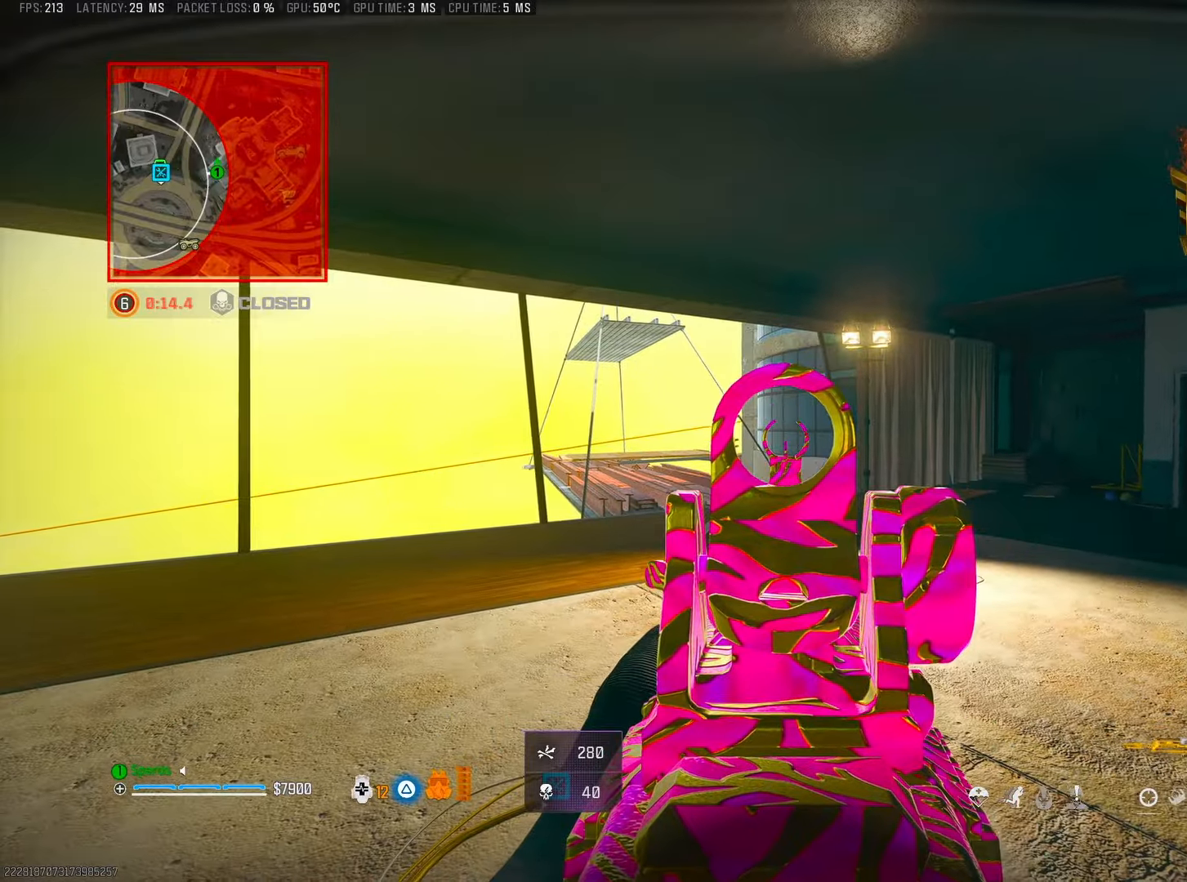
{"buttons": ["L2"], "left_stick": "right", "right_stick": "center", "events": []}
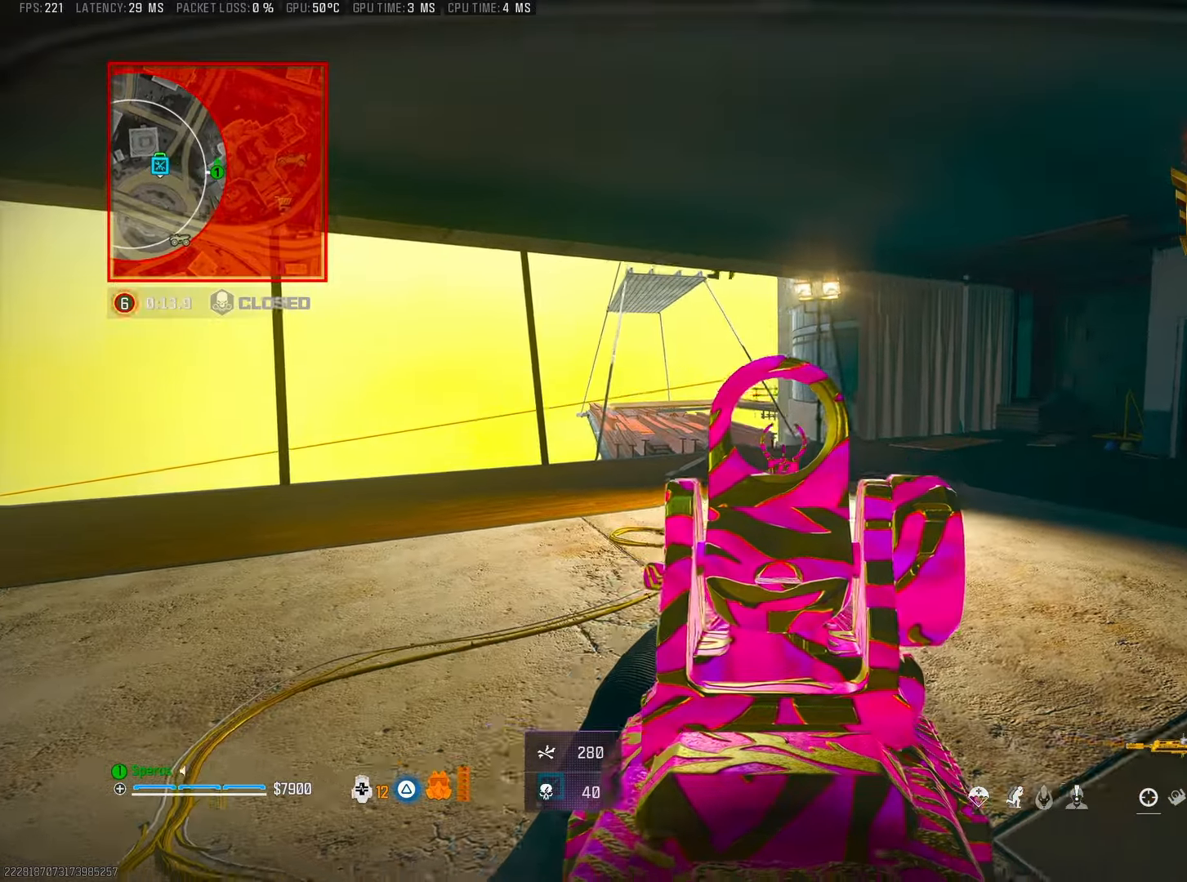
{"buttons": ["L2", "R2"], "left_stick": "up-left", "right_stick": "center", "events": [[67, "right_stick", "left"], [200, "right_stick", "center"], [300, "right_stick", "up"], [333, "left_stick", "up-left"], [400, "R2", "down"], [467, "right_stick", "center"]]}
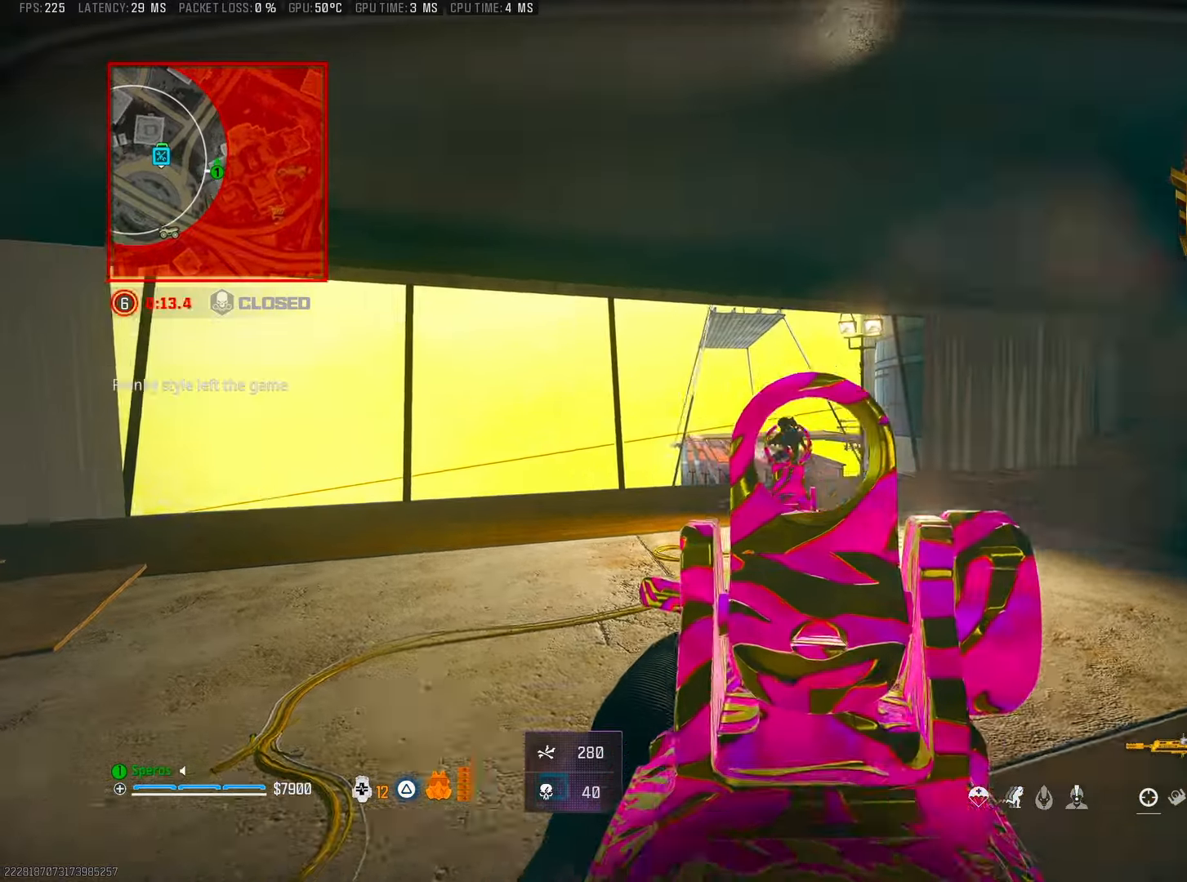
{"buttons": ["L2", "R2"], "left_stick": "up-left", "right_stick": "center", "events": [[33, "right_stick", "down-left"], [167, "right_stick", "right"], [300, "right_stick", "center"]]}
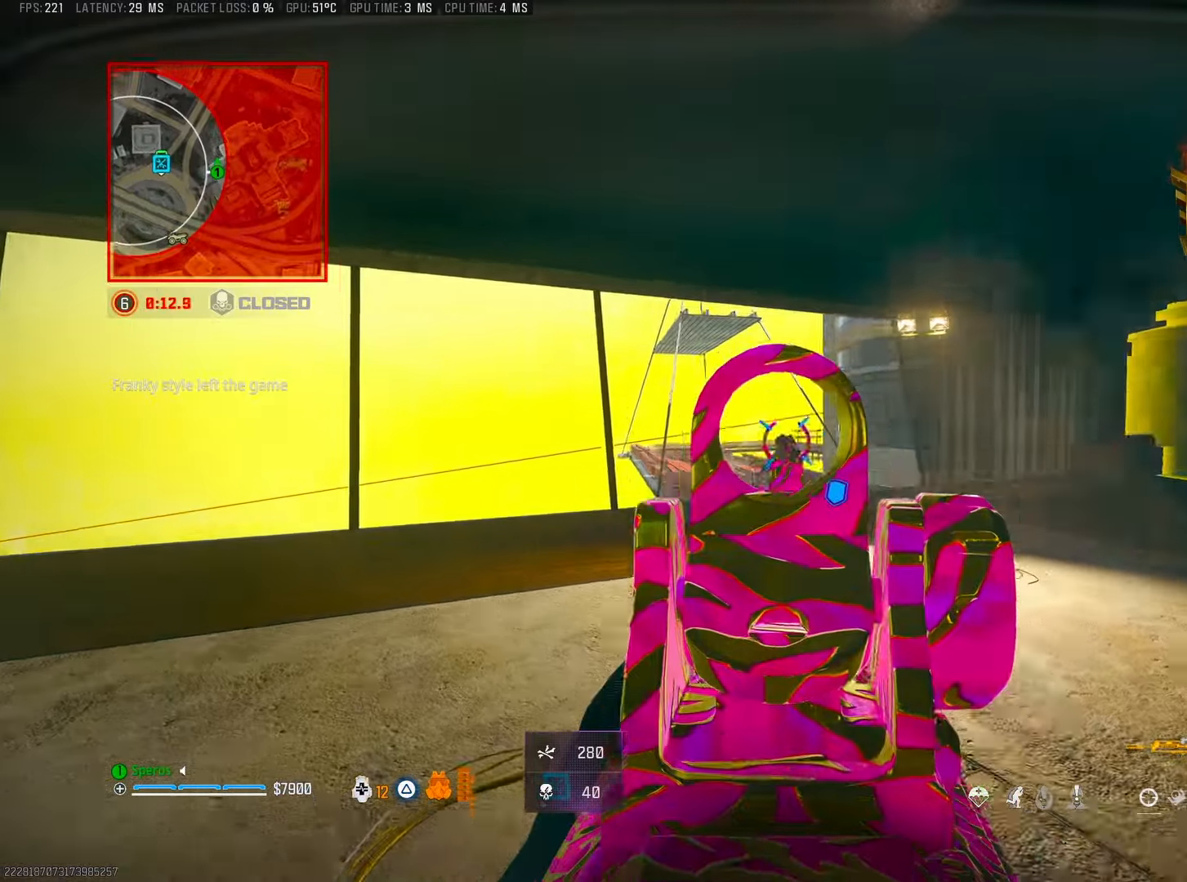
{"buttons": ["L2", "R2"], "left_stick": "up-left", "right_stick": "down-left", "events": [[67, "right_stick", "down"], [217, "right_stick", "right"], [300, "right_stick", "center"], [350, "right_stick", "down-left"]]}
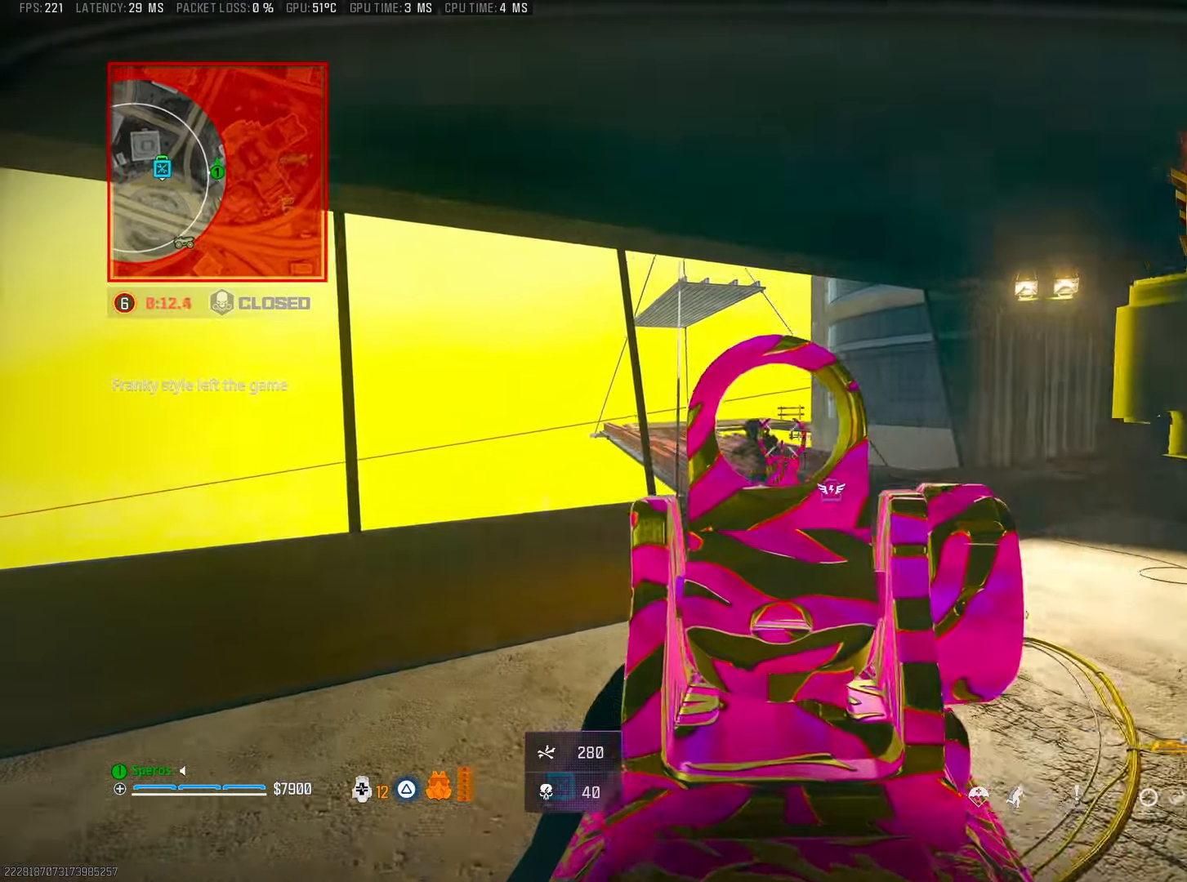
{"buttons": ["L2", "R2"], "left_stick": "up", "right_stick": "center", "events": [[183, "left_stick", "up"], [200, "right_stick", "center"], [317, "right_stick", "down-left"], [483, "right_stick", "center"]]}
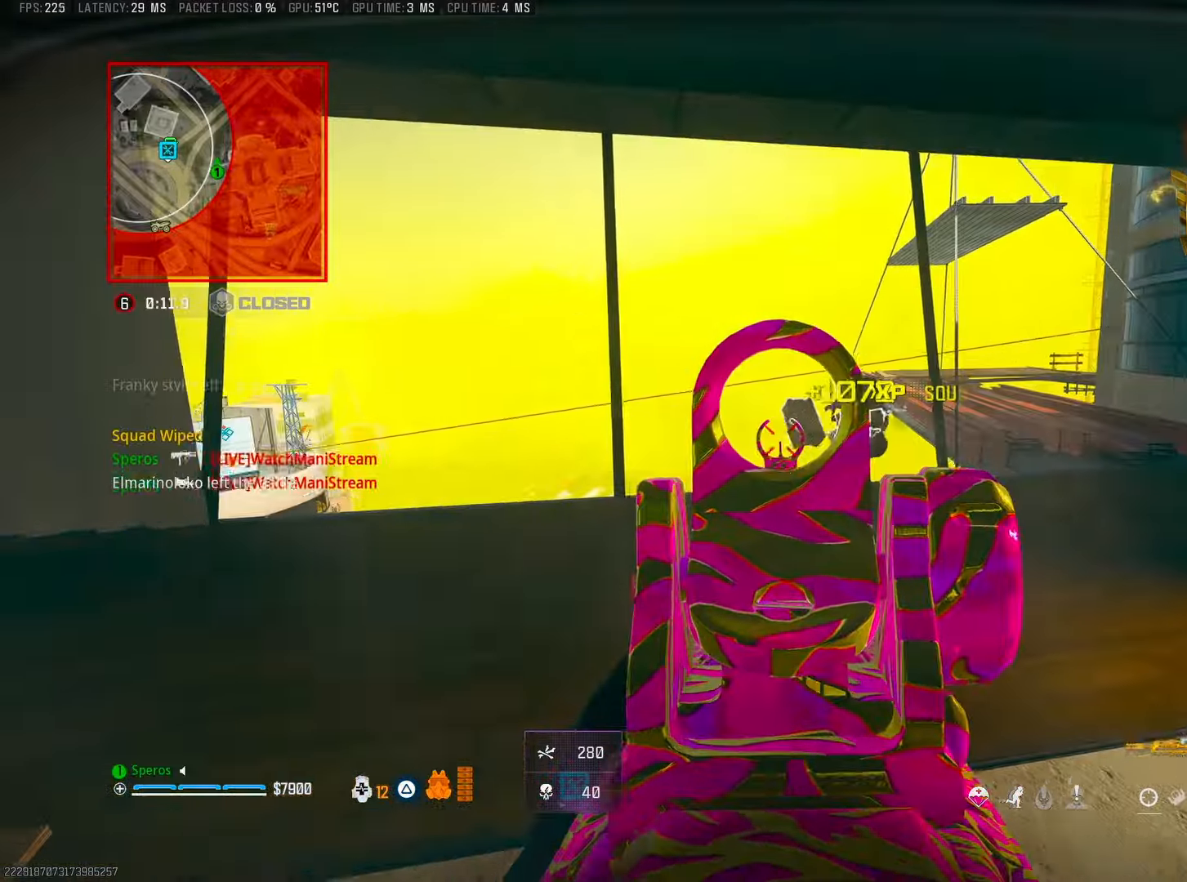
{"buttons": ["SQUARE"], "left_stick": "up-right", "right_stick": "right", "events": [[66, "right_stick", "left"], [150, "L2", "up"], [166, "R2", "up"], [166, "right_stick", "down"], [200, "SQUARE", "down"], [233, "right_stick", "down-left"], [250, "left_stick", "right"], [400, "left_stick", "up-right"], [400, "right_stick", "right"]]}
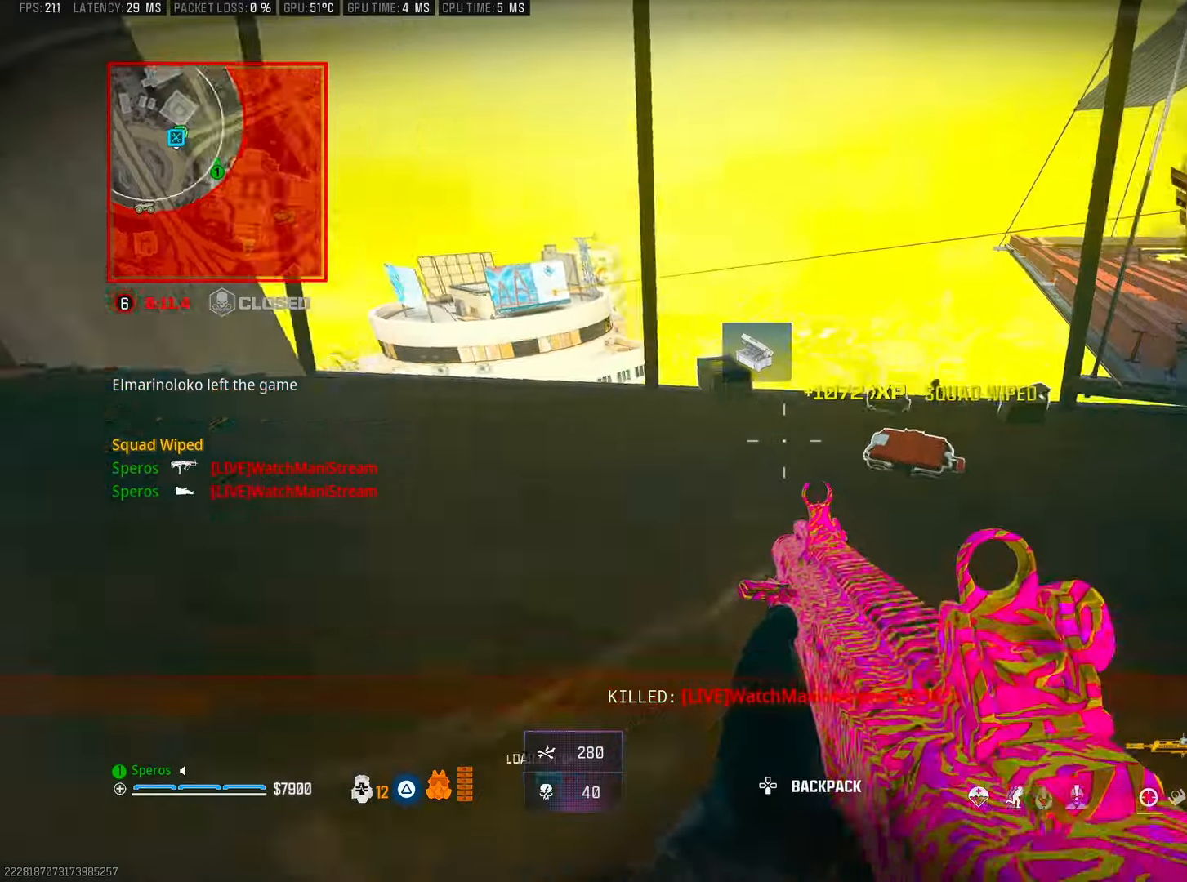
{"buttons": [], "left_stick": "left", "right_stick": "down", "events": [[83, "left_stick", "up-left"], [116, "right_stick", "center"], [216, "right_stick", "down-right"], [383, "SQUARE", "up"], [383, "right_stick", "down"], [450, "left_stick", "left"]]}
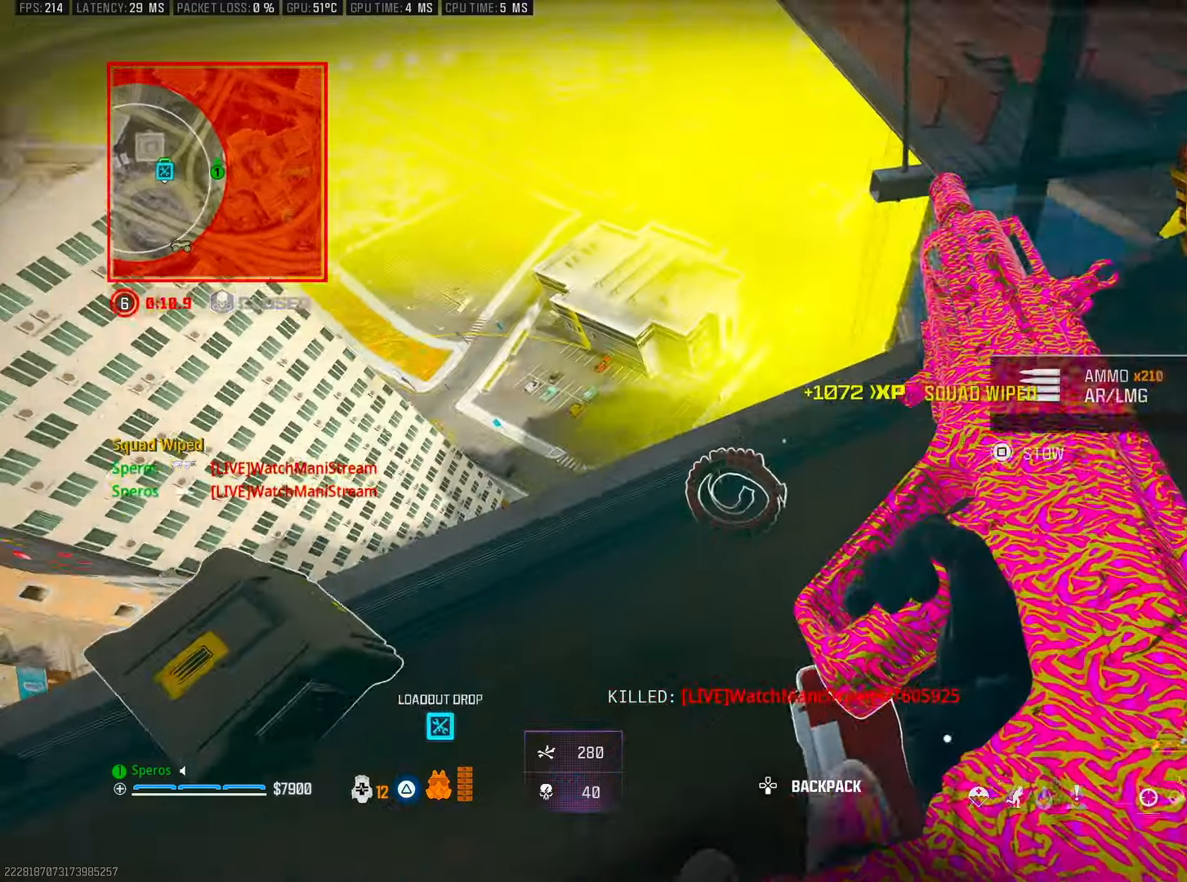
{"buttons": [], "left_stick": "center", "right_stick": "center", "events": [[50, "right_stick", "center"], [133, "left_stick", "right"], [133, "right_stick", "left"], [250, "right_stick", "up-left"], [416, "right_stick", "center"], [450, "left_stick", "center"]]}
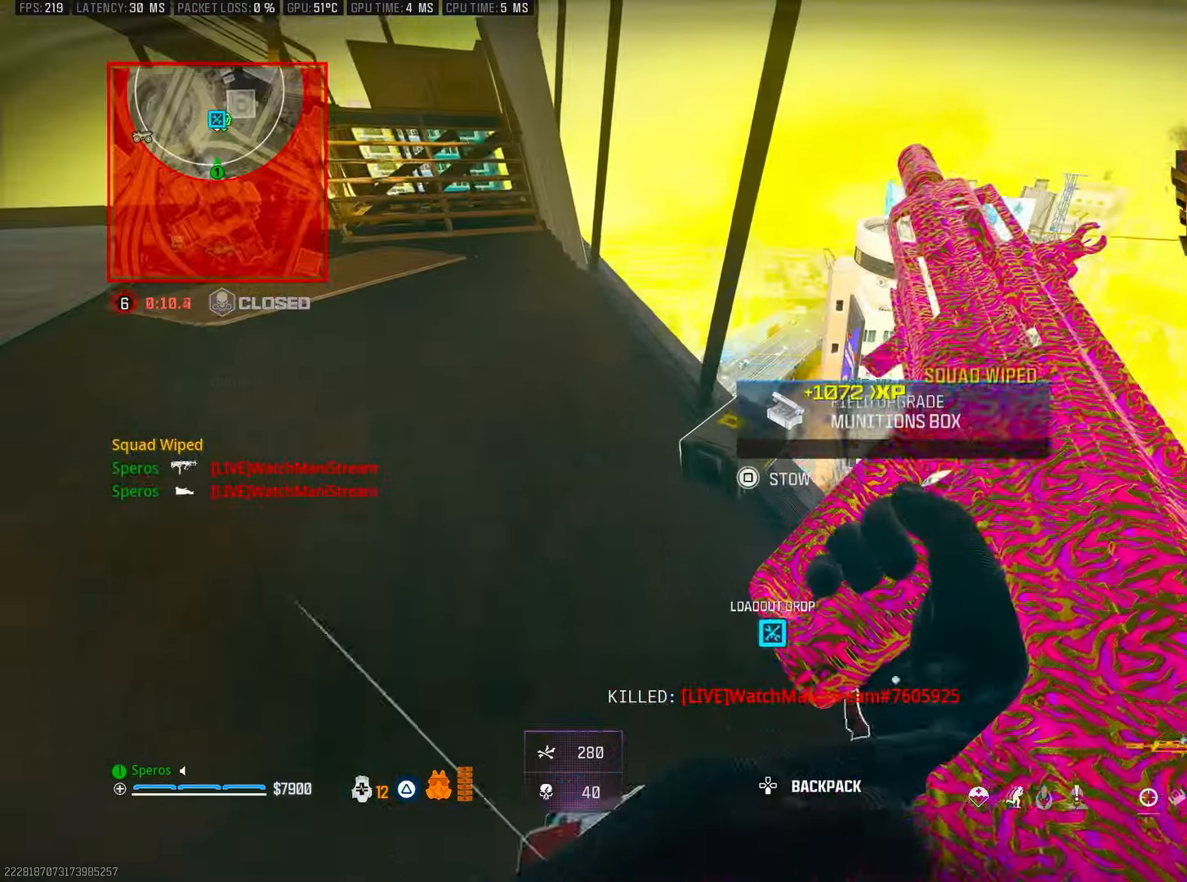
{"buttons": [], "left_stick": "center", "right_stick": "center", "events": [[133, "right_stick", "right"], [250, "right_stick", "center"]]}
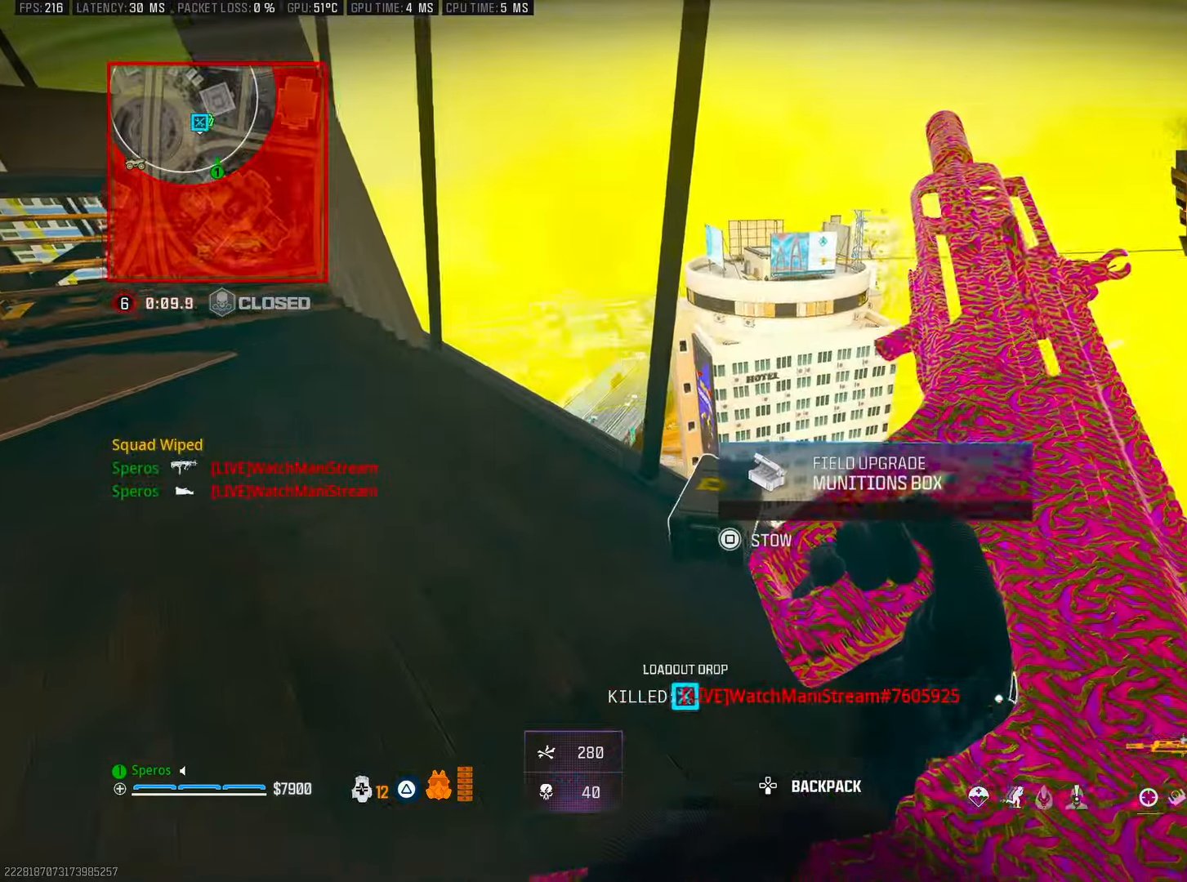
{"buttons": [], "left_stick": "left", "right_stick": "center", "events": [[350, "left_stick", "left"], [450, "TRIANGLE", "down"], [483, "TRIANGLE", "up"]]}
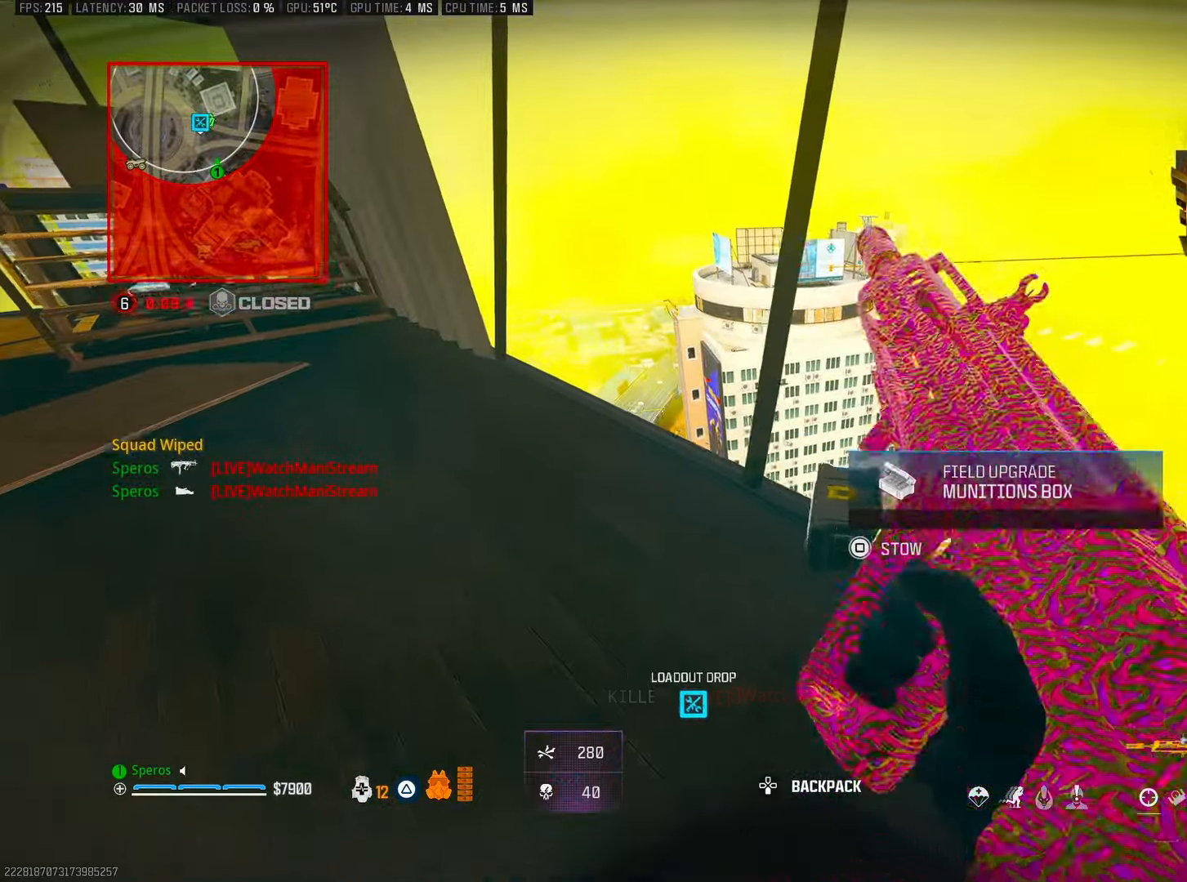
{"buttons": ["L2"], "left_stick": "right", "right_stick": "up", "events": [[166, "right_stick", "up"], [283, "right_stick", "center"], [316, "left_stick", "right"], [350, "L2", "down"], [450, "right_stick", "up"]]}
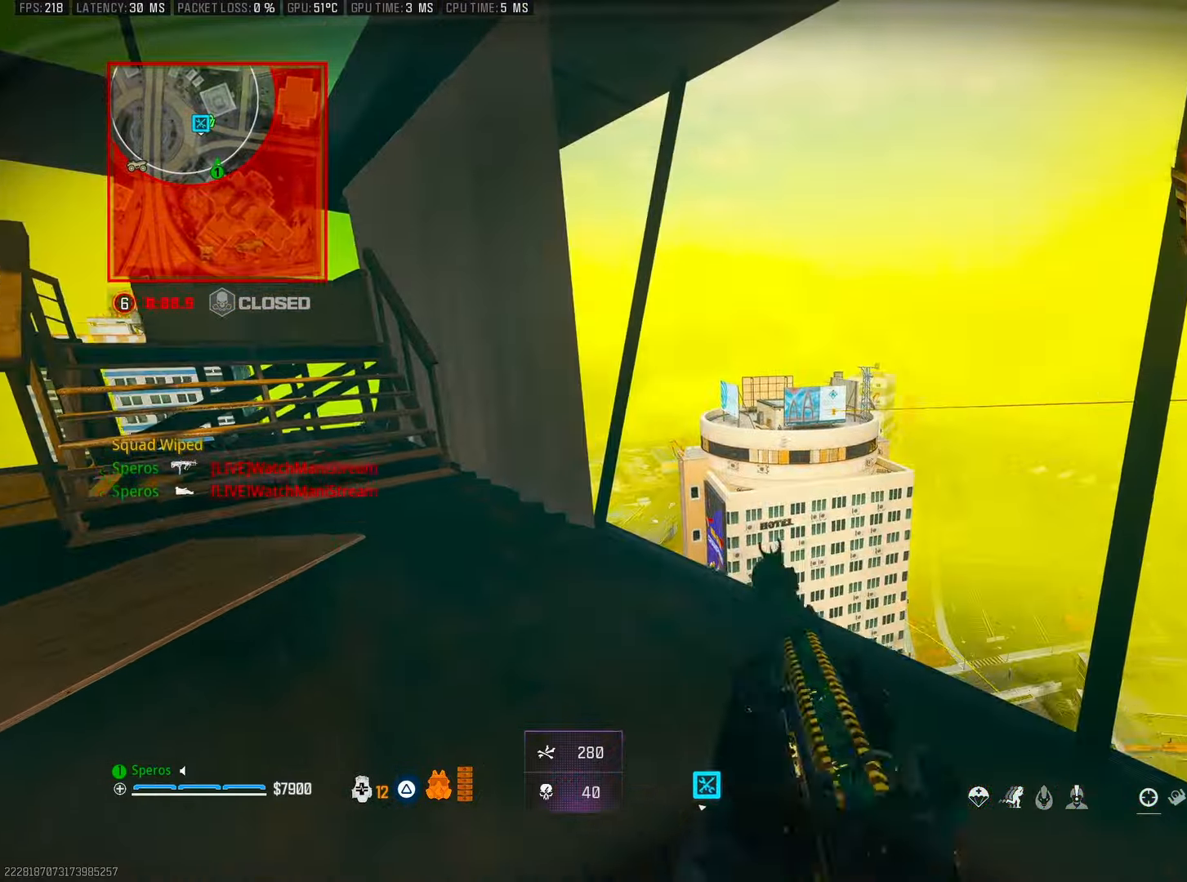
{"buttons": ["L2", "R2"], "left_stick": "up-left", "right_stick": "center", "events": [[50, "right_stick", "center"], [316, "left_stick", "center"], [366, "left_stick", "up-left"], [483, "R2", "down"]]}
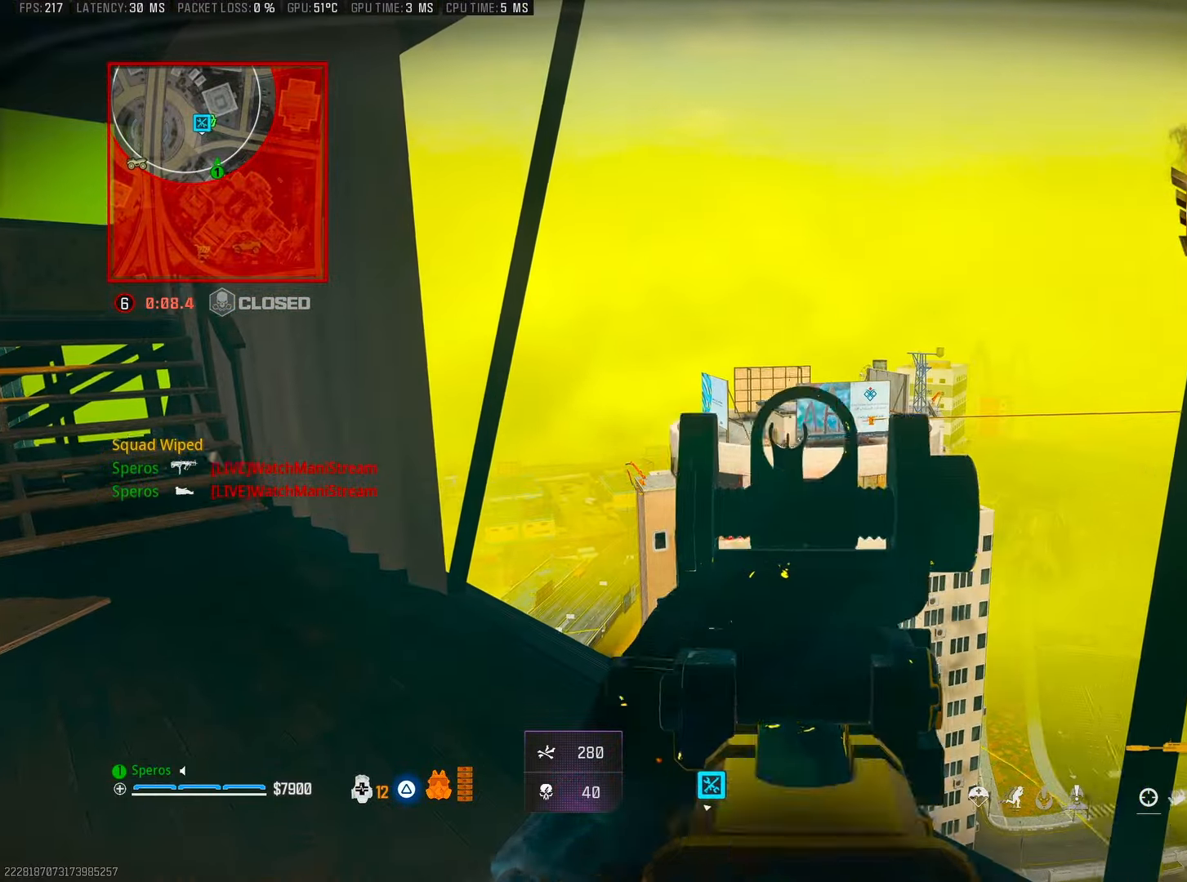
{"buttons": ["L2", "R2"], "left_stick": "center", "right_stick": "center", "events": [[16, "left_stick", "center"], [66, "left_stick", "right"], [200, "left_stick", "center"], [250, "left_stick", "left"], [450, "left_stick", "center"]]}
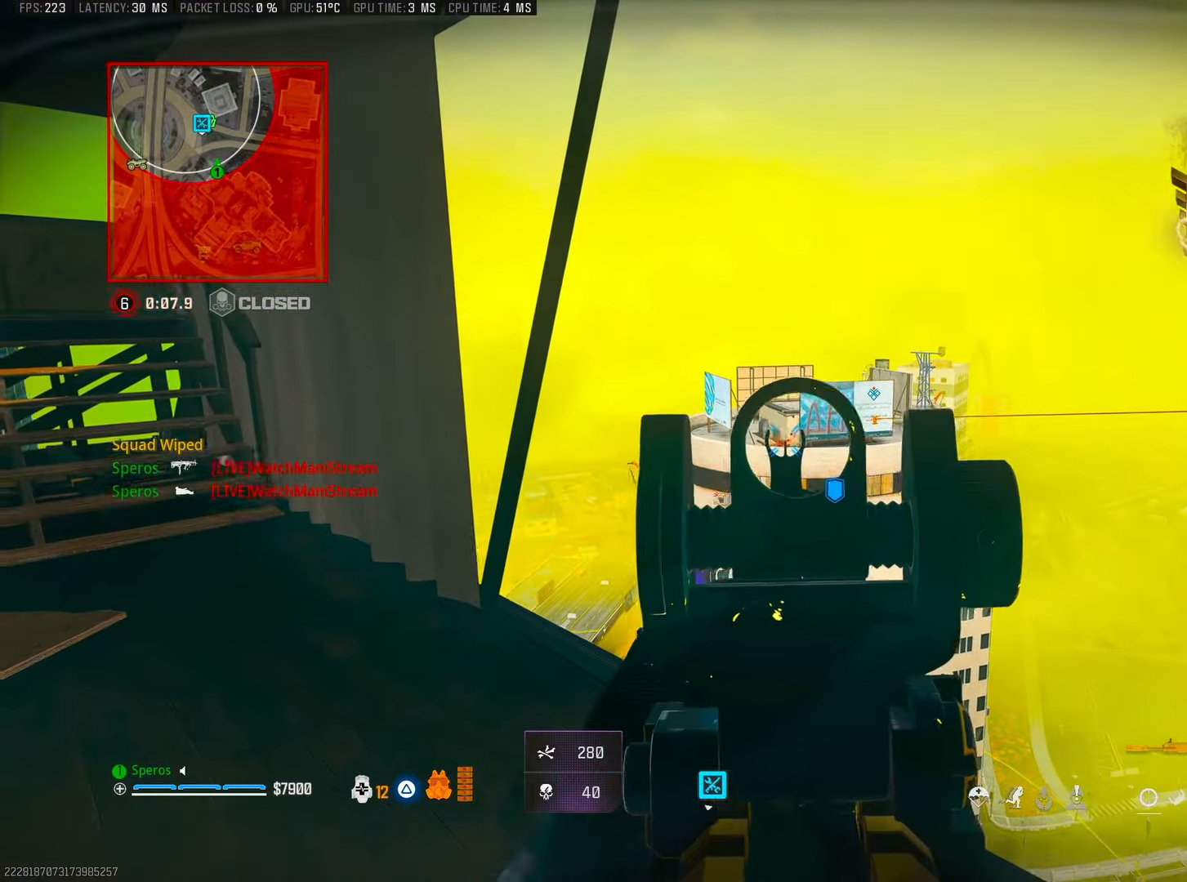
{"buttons": ["L2", "R2"], "left_stick": "left", "right_stick": "center", "events": [[83, "right_stick", "down"], [216, "right_stick", "center"], [300, "left_stick", "right"], [416, "left_stick", "center"], [466, "left_stick", "left"]]}
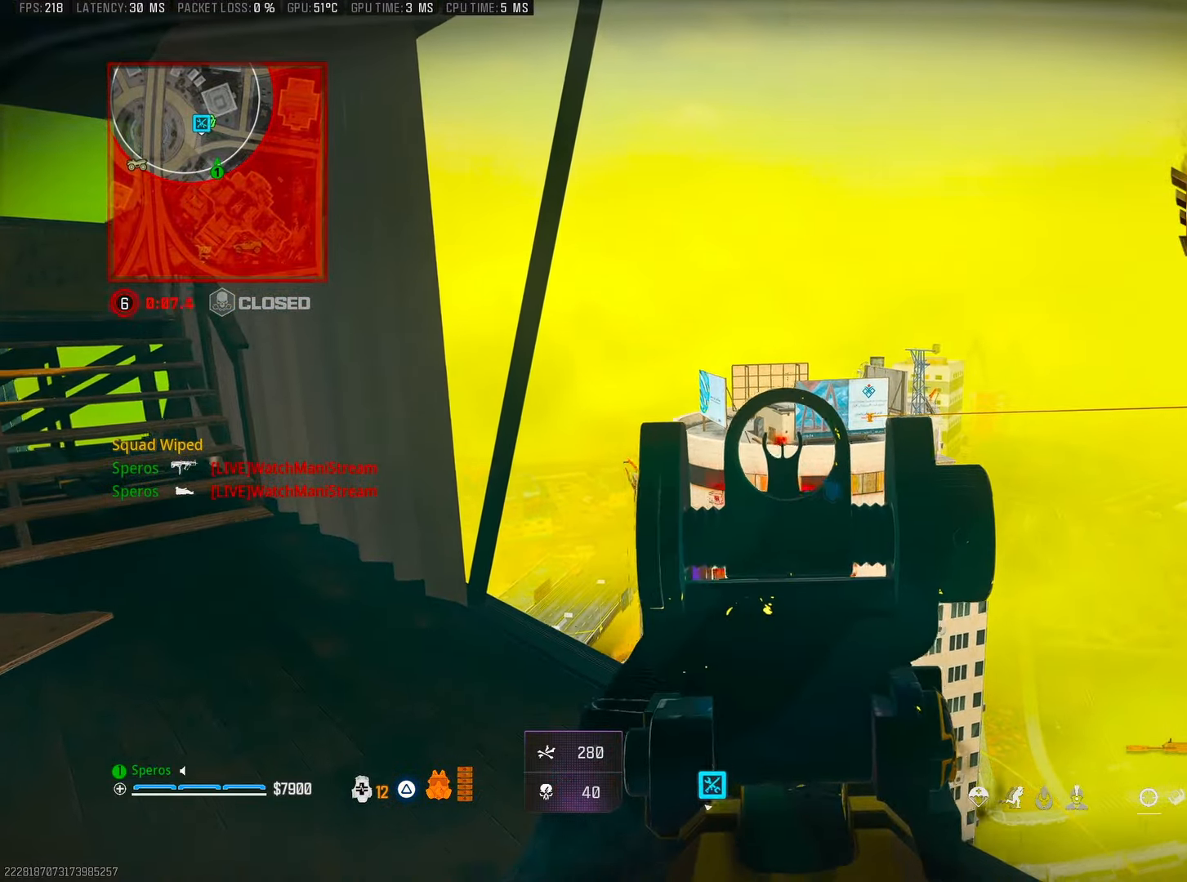
{"buttons": ["R1"], "left_stick": "up", "right_stick": "up", "events": [[83, "left_stick", "center"], [383, "R2", "up"], [383, "left_stick", "left"], [400, "L2", "up"], [400, "right_stick", "up"], [466, "left_stick", "up"], [483, "R1", "down"]]}
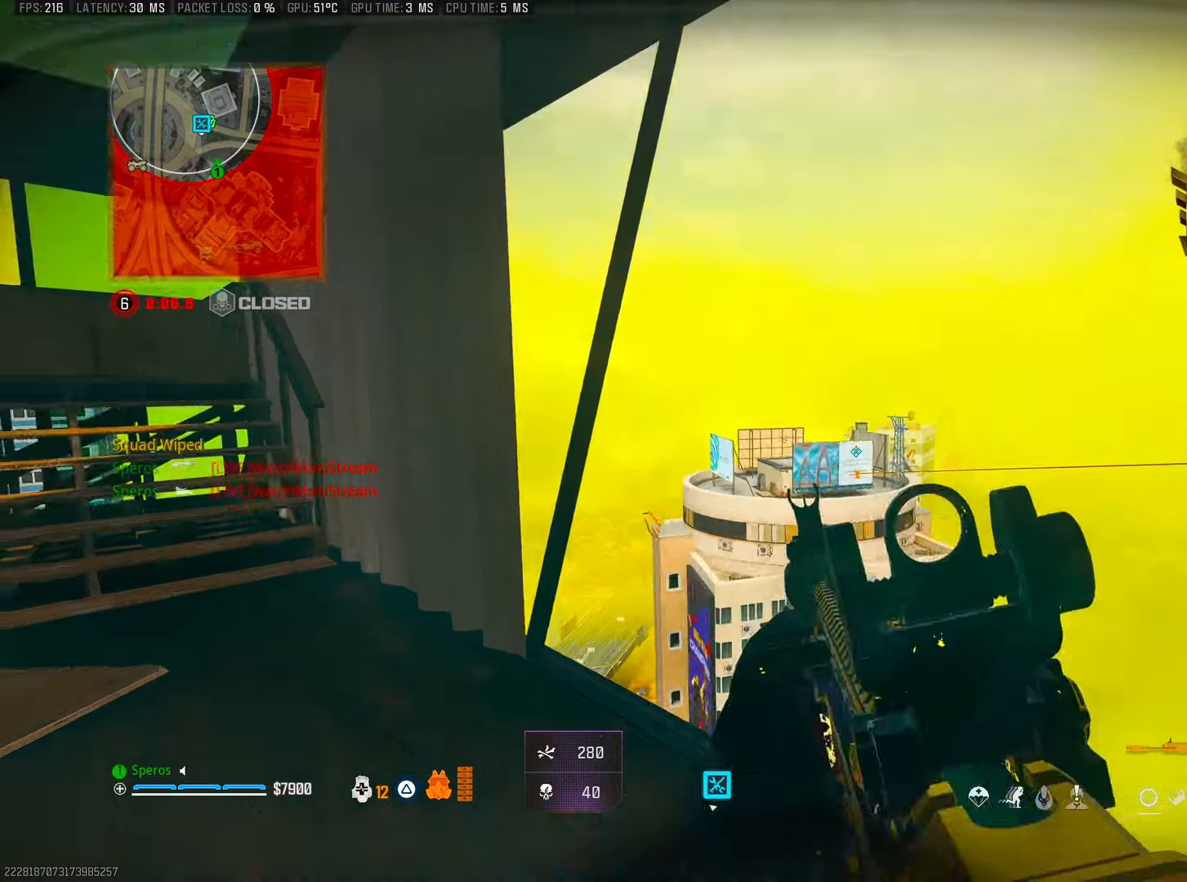
{"buttons": [], "left_stick": "down-left", "right_stick": "center", "events": [[166, "left_stick", "down-left"], [216, "right_stick", "center"], [316, "left_stick", "center"], [416, "R1", "up"], [483, "left_stick", "down-left"]]}